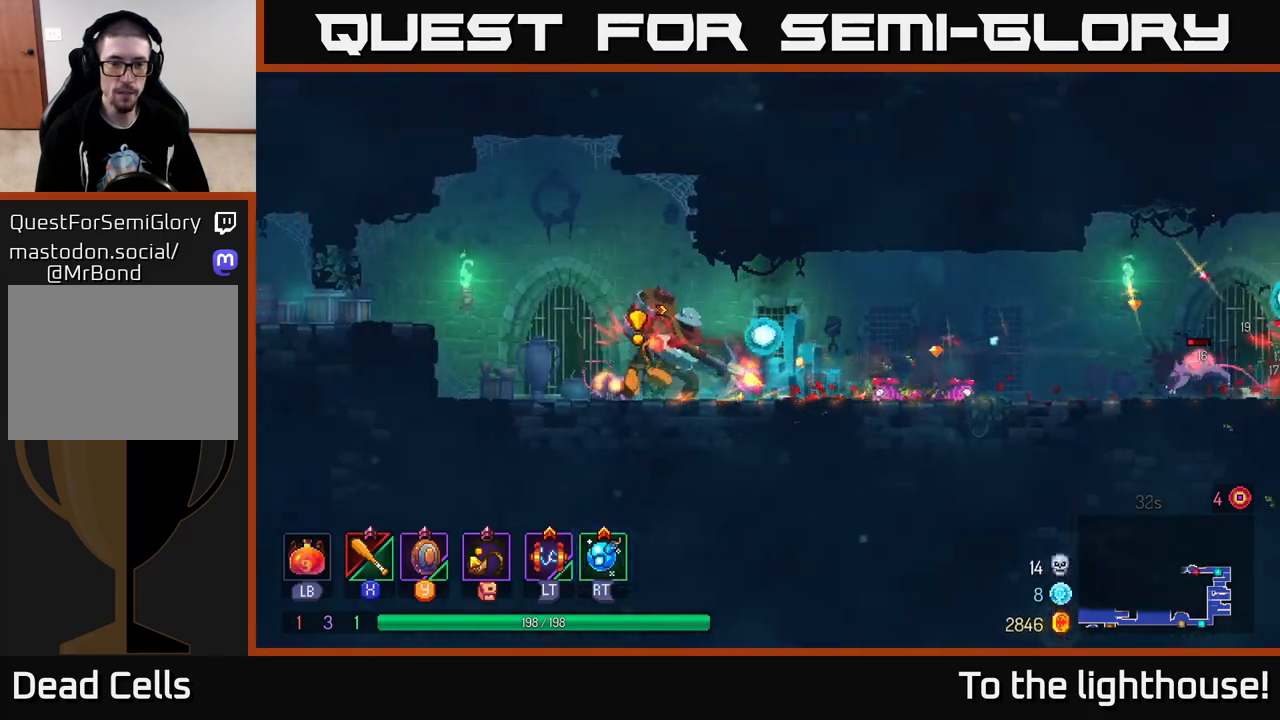
Gameplay with a controller (Xbox layout); each line is a JSON object with the inputs held at the frame after it. "events" lists button and stick changes between this image and that frame as [ms after this image, input, new state], when the widget could be followed in between.
{"buttons": [], "left_stick": "right", "right_stick": "center", "events": [[350, "left_stick", "right"]]}
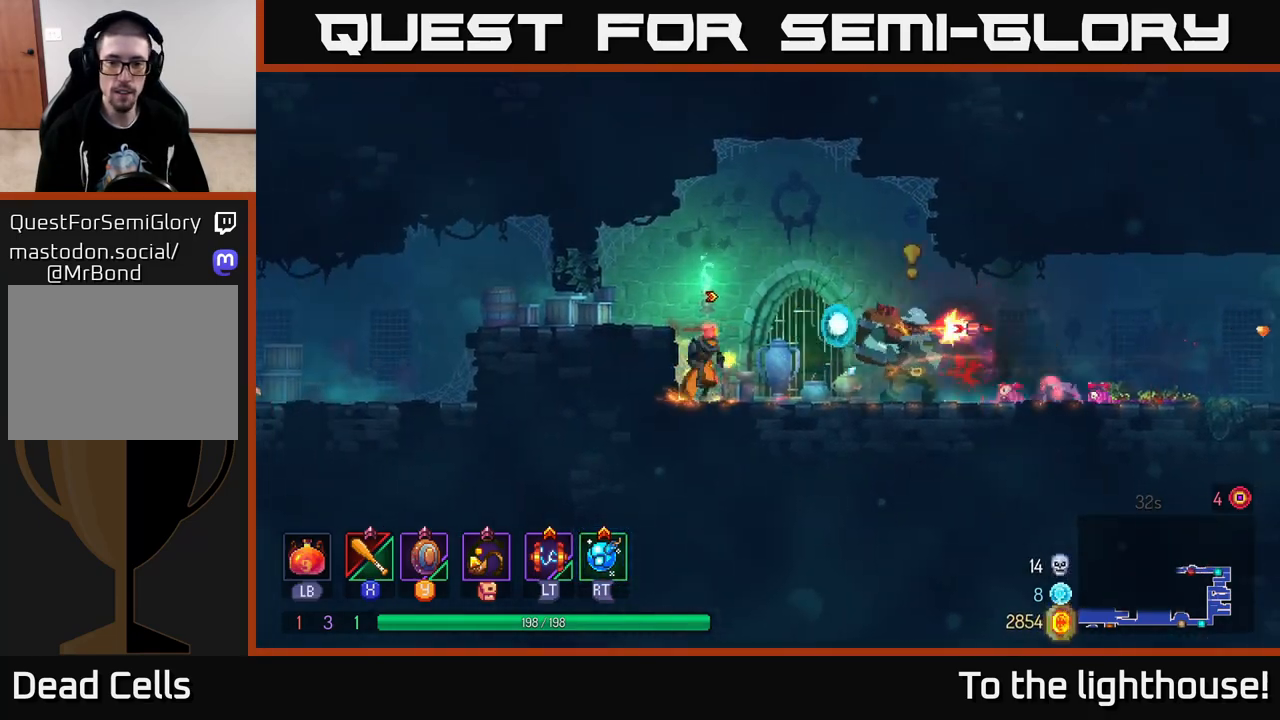
{"buttons": [], "left_stick": "right", "right_stick": "center", "events": [[250, "X", "down"], [317, "X", "up"], [383, "X", "down"], [483, "X", "up"]]}
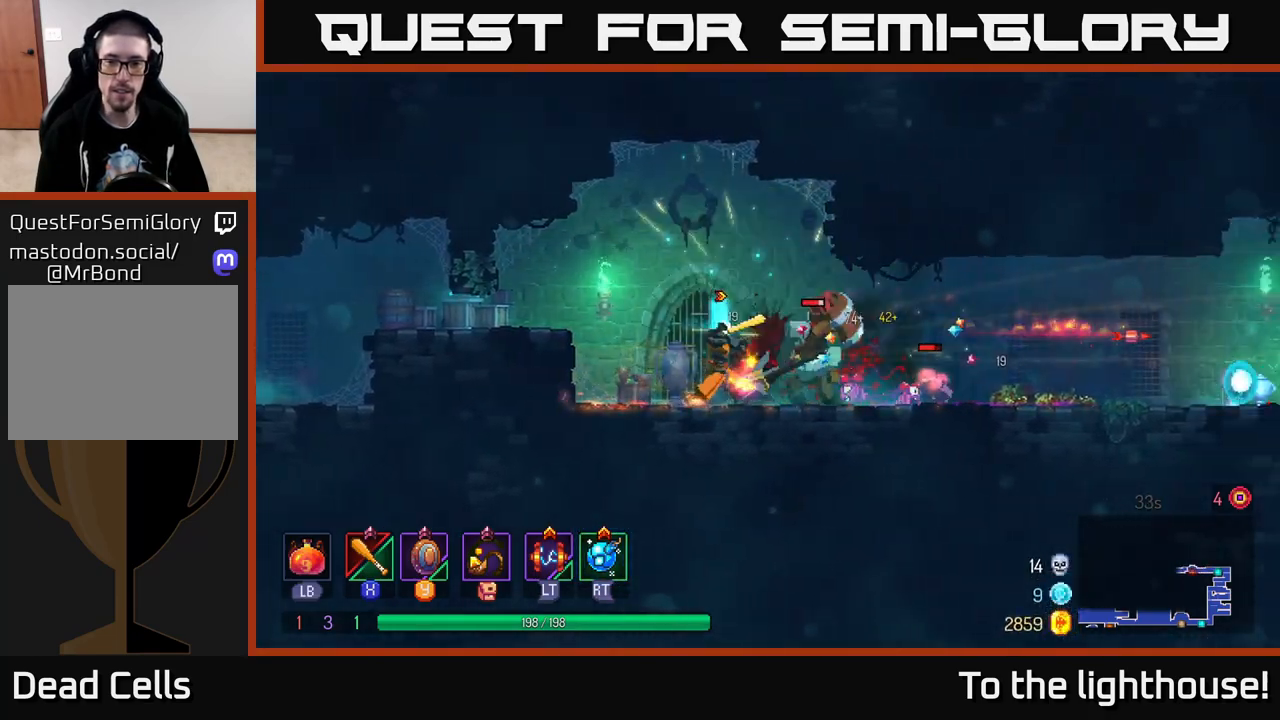
{"buttons": [], "left_stick": "center", "right_stick": "center", "events": [[67, "X", "down"], [167, "X", "up"], [167, "left_stick", "center"], [233, "X", "down"], [333, "X", "up"], [400, "X", "down"], [500, "X", "up"]]}
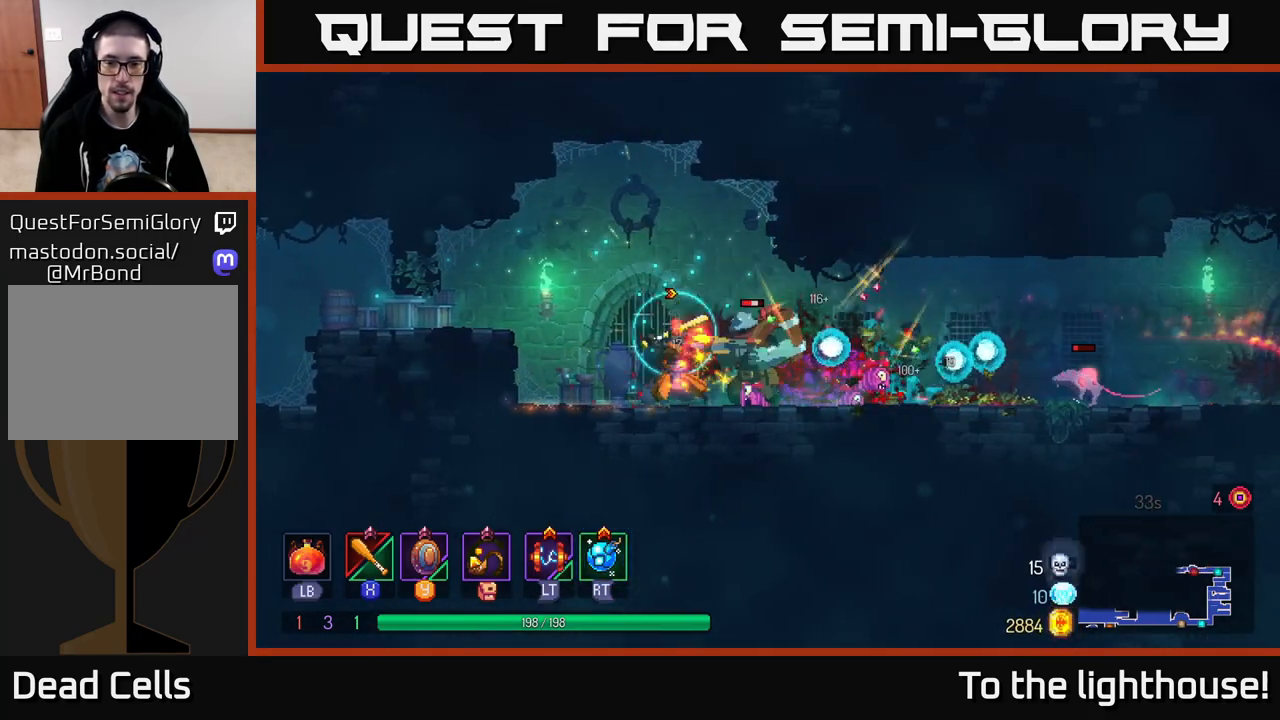
{"buttons": [], "left_stick": "center", "right_stick": "center", "events": [[67, "X", "down"], [183, "X", "up"], [250, "X", "down"], [333, "X", "up"]]}
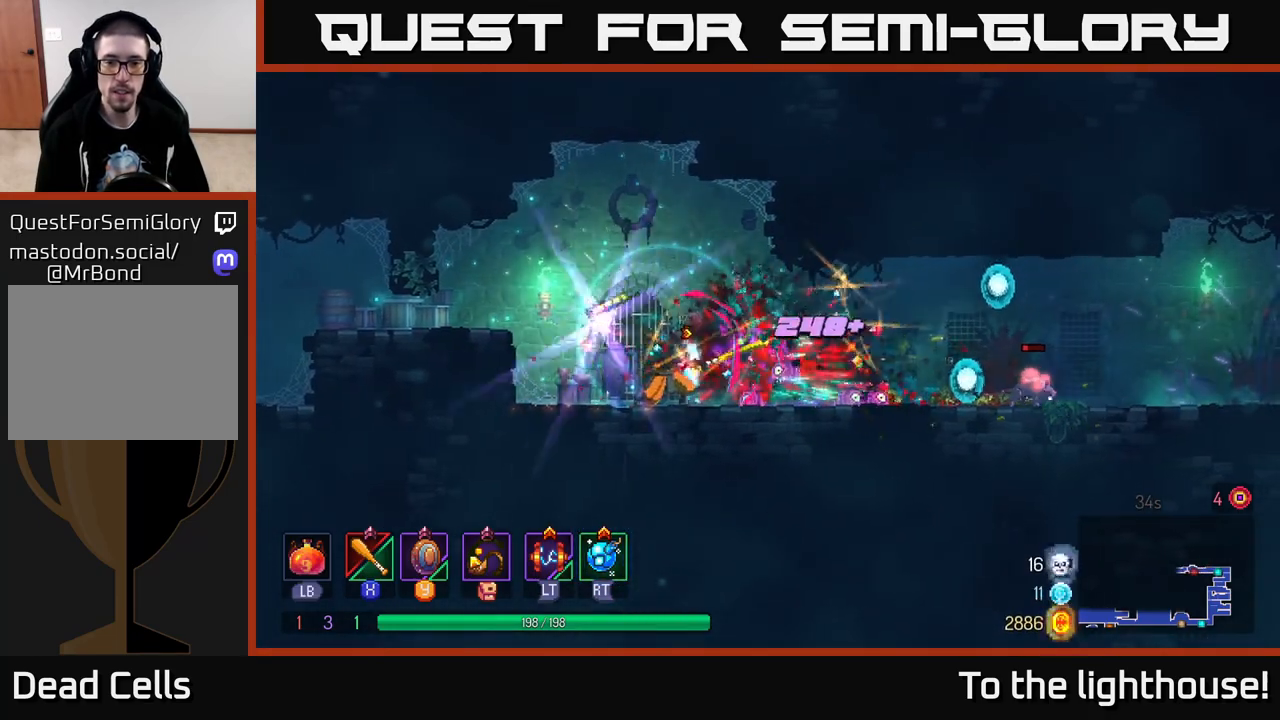
{"buttons": ["X"], "left_stick": "right", "right_stick": "center", "events": [[233, "left_stick", "right"], [483, "X", "down"]]}
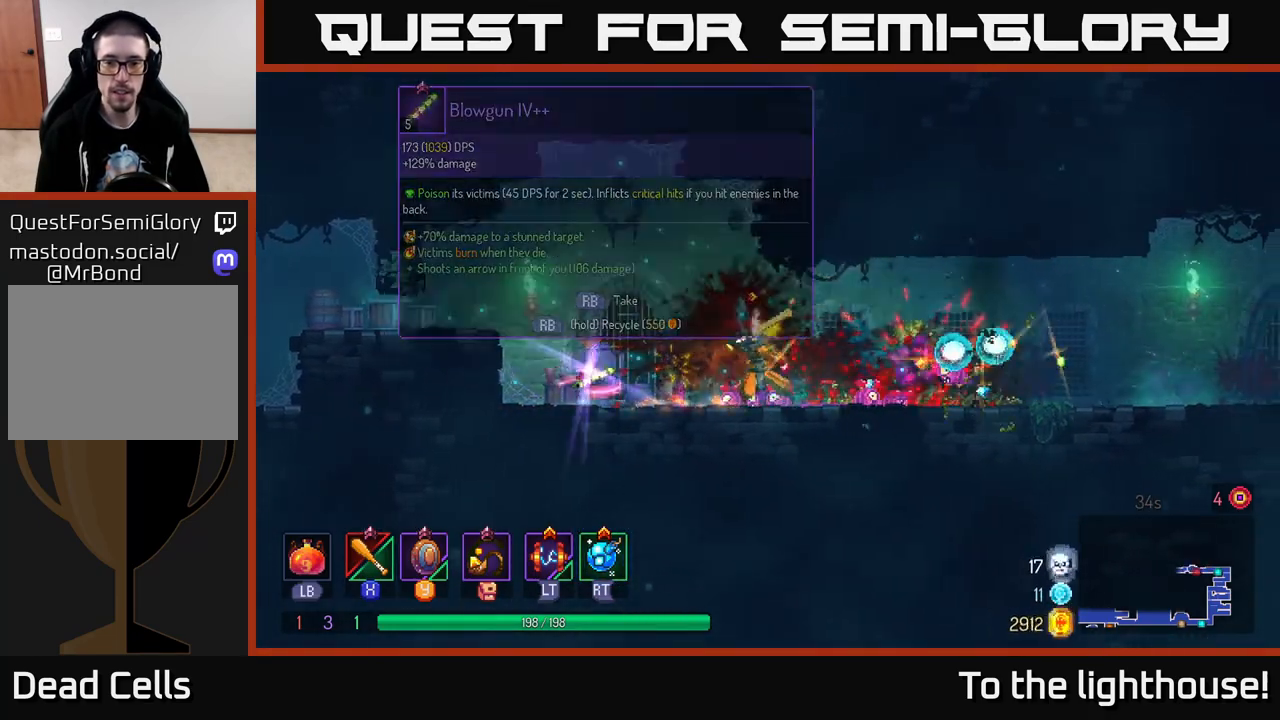
{"buttons": ["B"], "left_stick": "left", "right_stick": "center", "events": [[50, "X", "up"], [183, "X", "down"], [267, "X", "up"], [400, "left_stick", "left"], [450, "B", "down"]]}
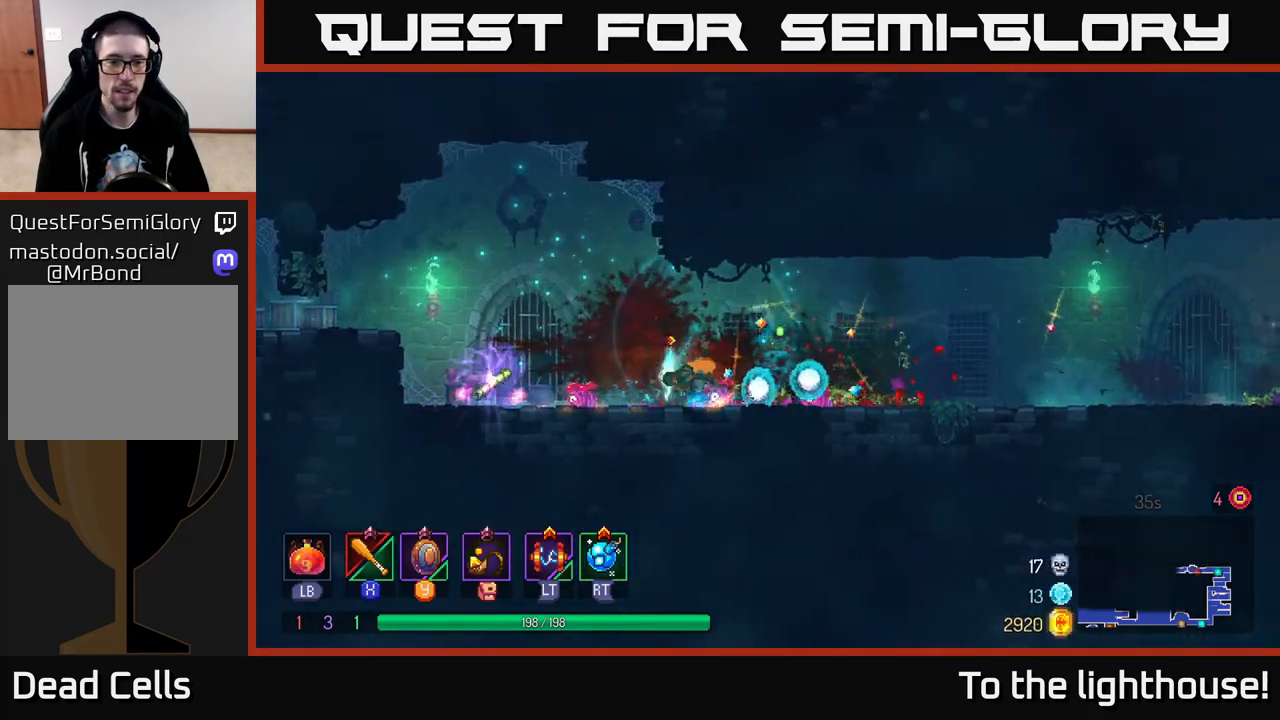
{"buttons": [], "left_stick": "center", "right_stick": "center", "events": [[50, "B", "up"], [317, "left_stick", "right"], [483, "left_stick", "center"]]}
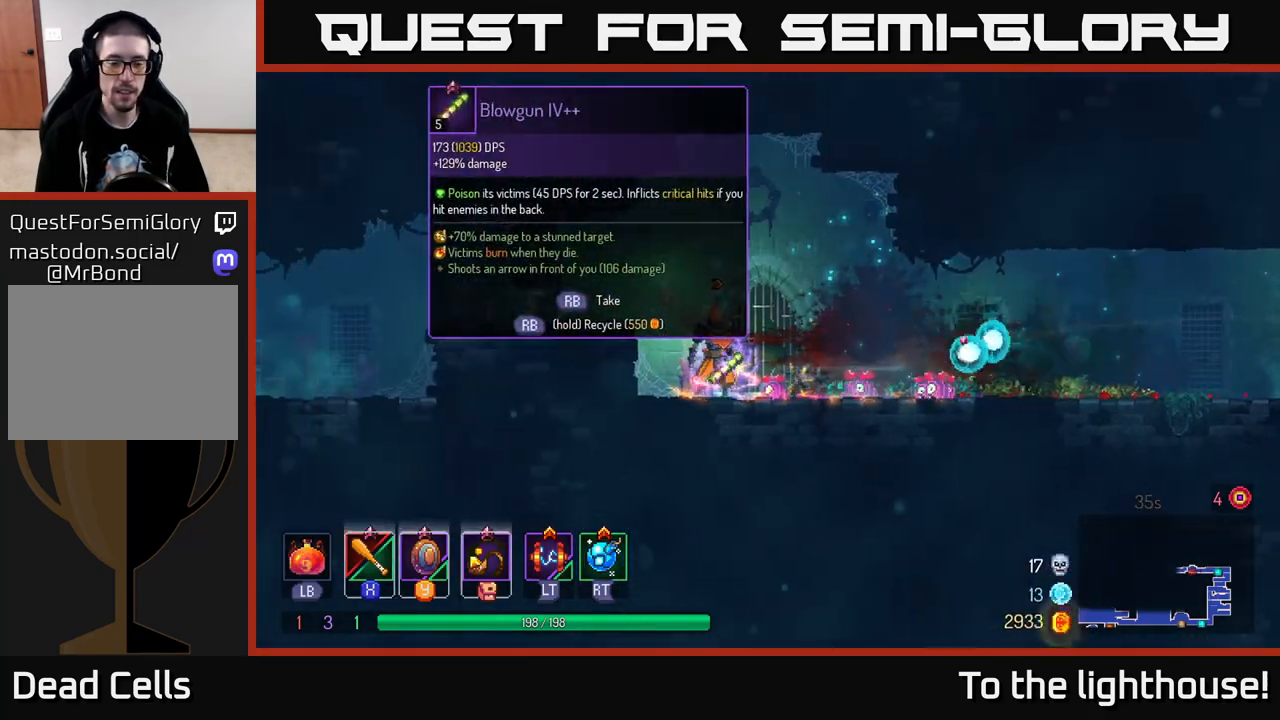
{"buttons": ["R1"], "left_stick": "center", "right_stick": "center", "events": [[167, "R1", "down"]]}
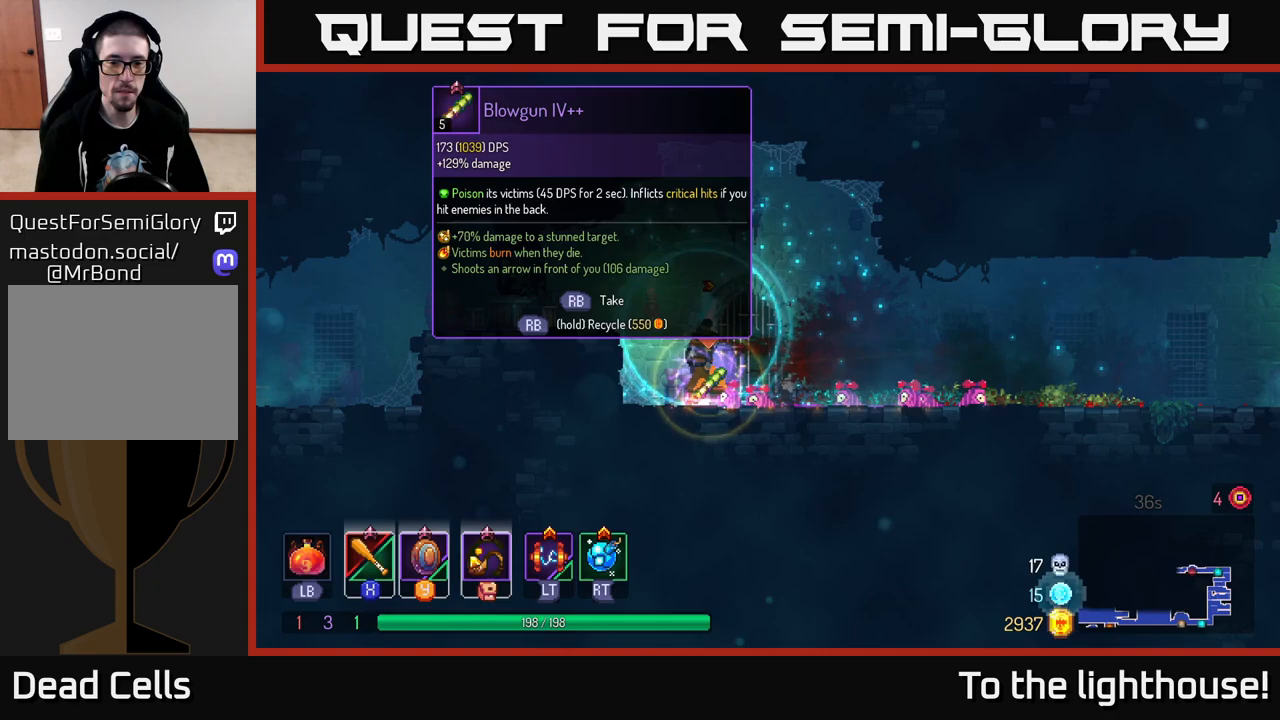
{"buttons": ["R1"], "left_stick": "center", "right_stick": "center", "events": []}
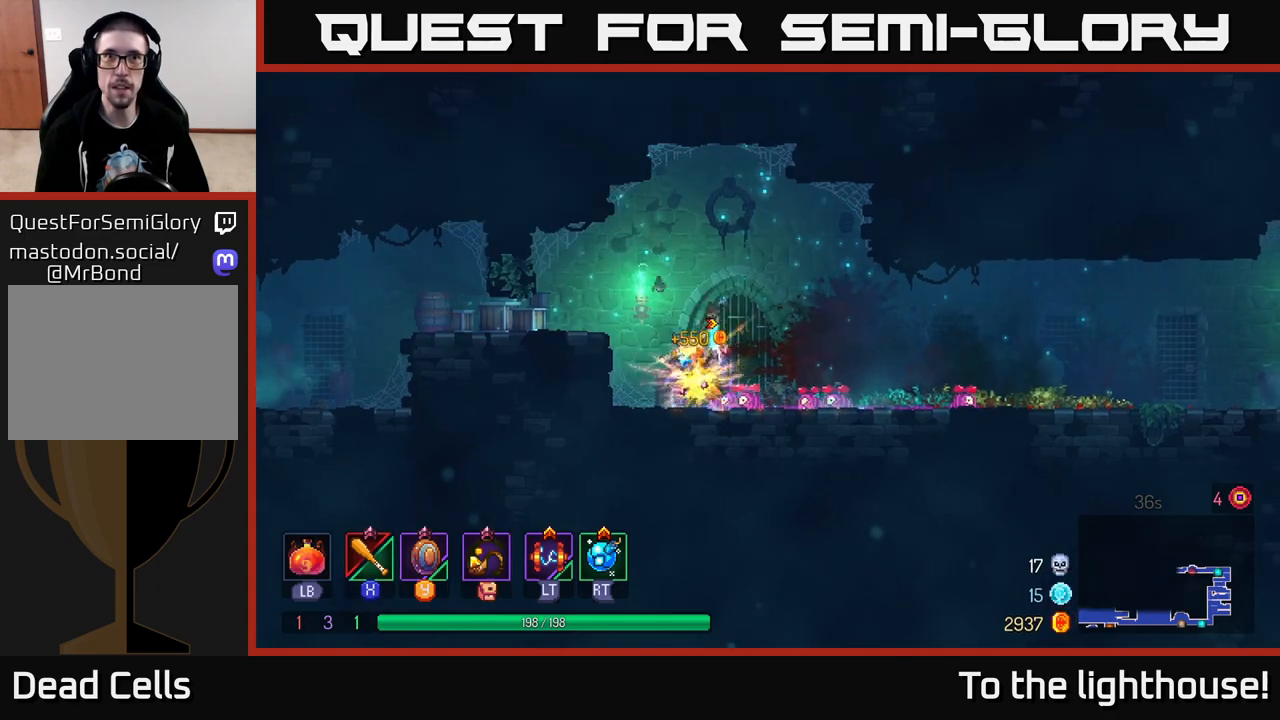
{"buttons": [], "left_stick": "right", "right_stick": "center", "events": [[83, "left_stick", "right"], [133, "R1", "up"], [283, "B", "down"], [400, "B", "up"]]}
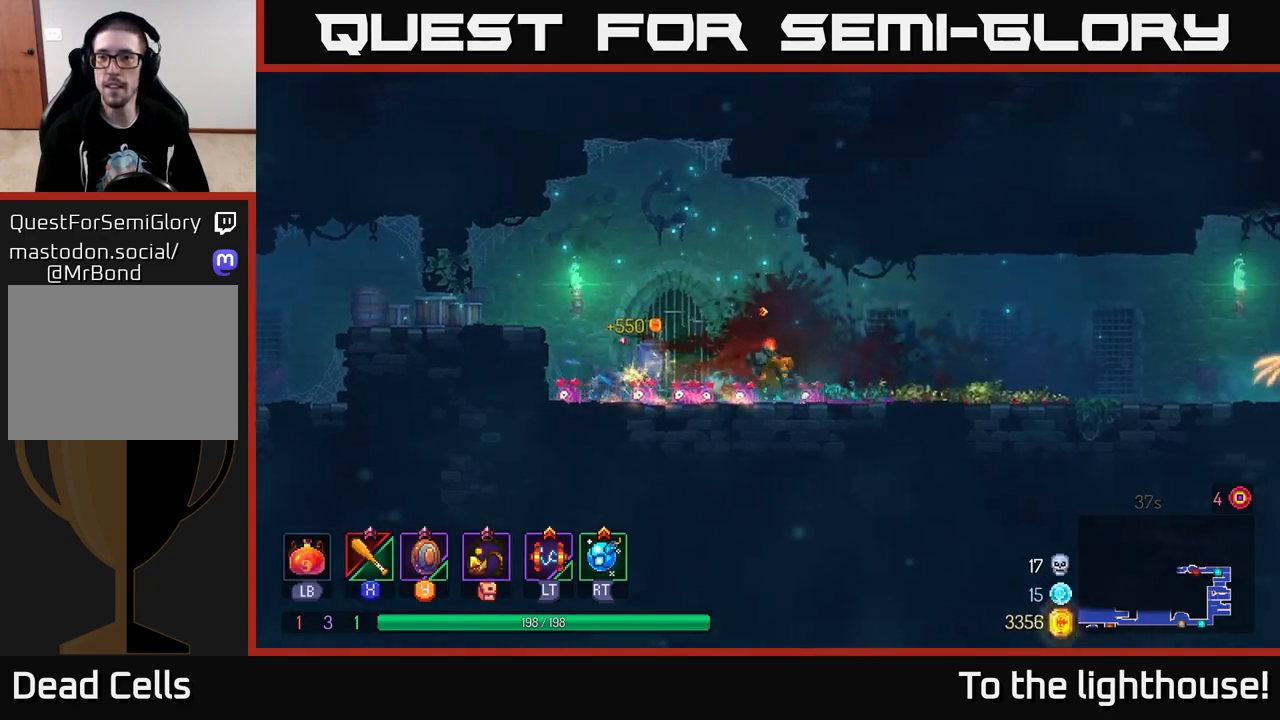
{"buttons": [], "left_stick": "right", "right_stick": "center", "events": []}
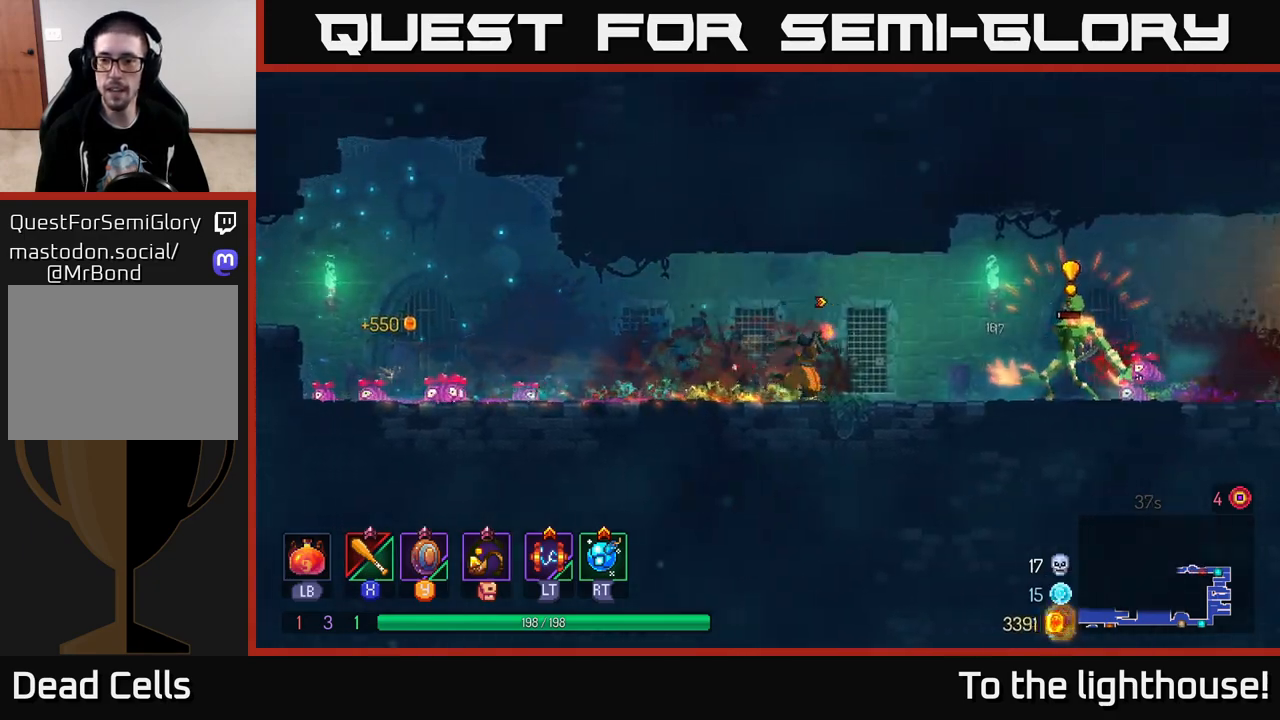
{"buttons": [], "left_stick": "left", "right_stick": "center", "events": [[183, "B", "down"], [283, "B", "up"], [383, "B", "down"], [483, "B", "up"], [483, "left_stick", "left"]]}
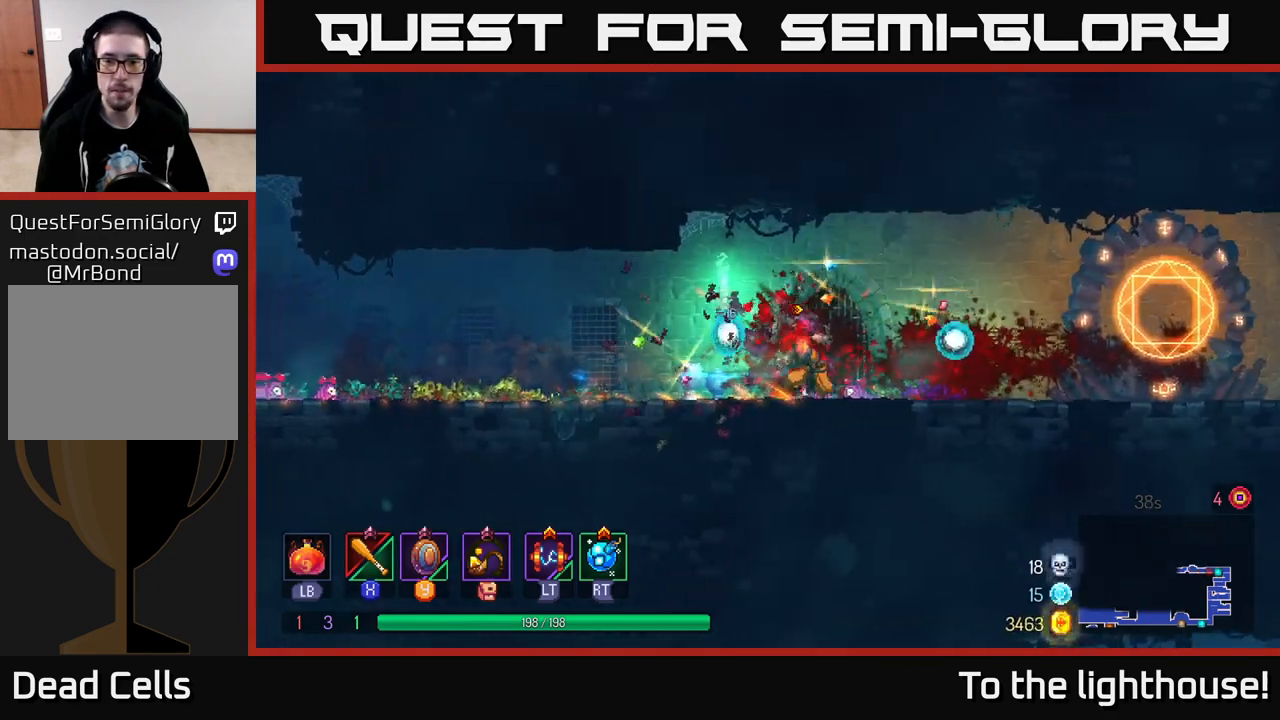
{"buttons": [], "left_stick": "left", "right_stick": "center", "events": []}
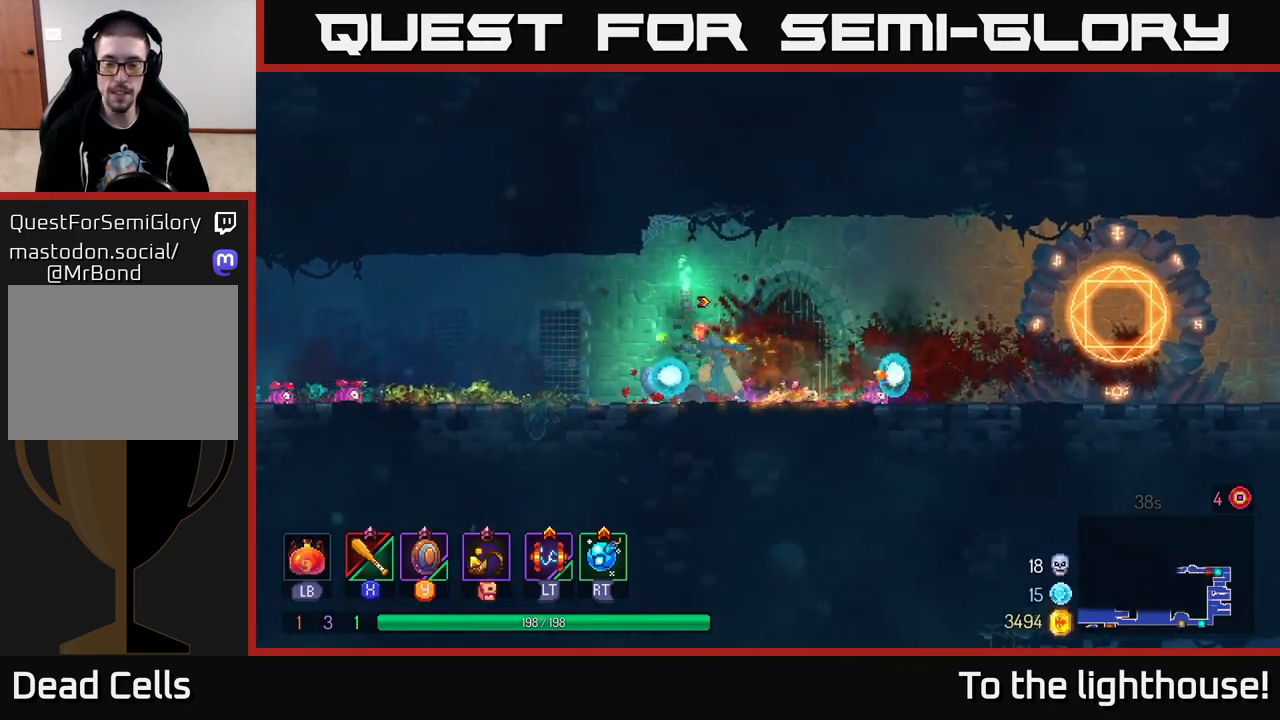
{"buttons": [], "left_stick": "left", "right_stick": "center", "events": [[267, "B", "down"], [433, "B", "up"]]}
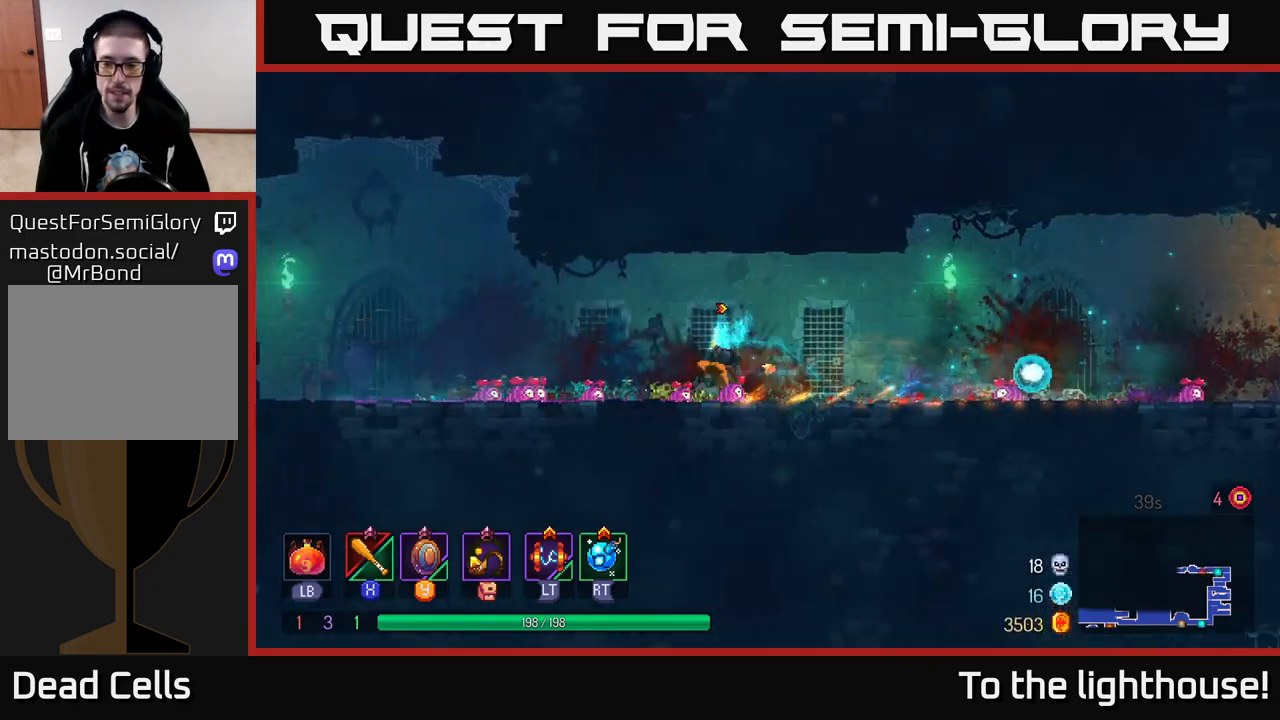
{"buttons": [], "left_stick": "left", "right_stick": "center", "events": []}
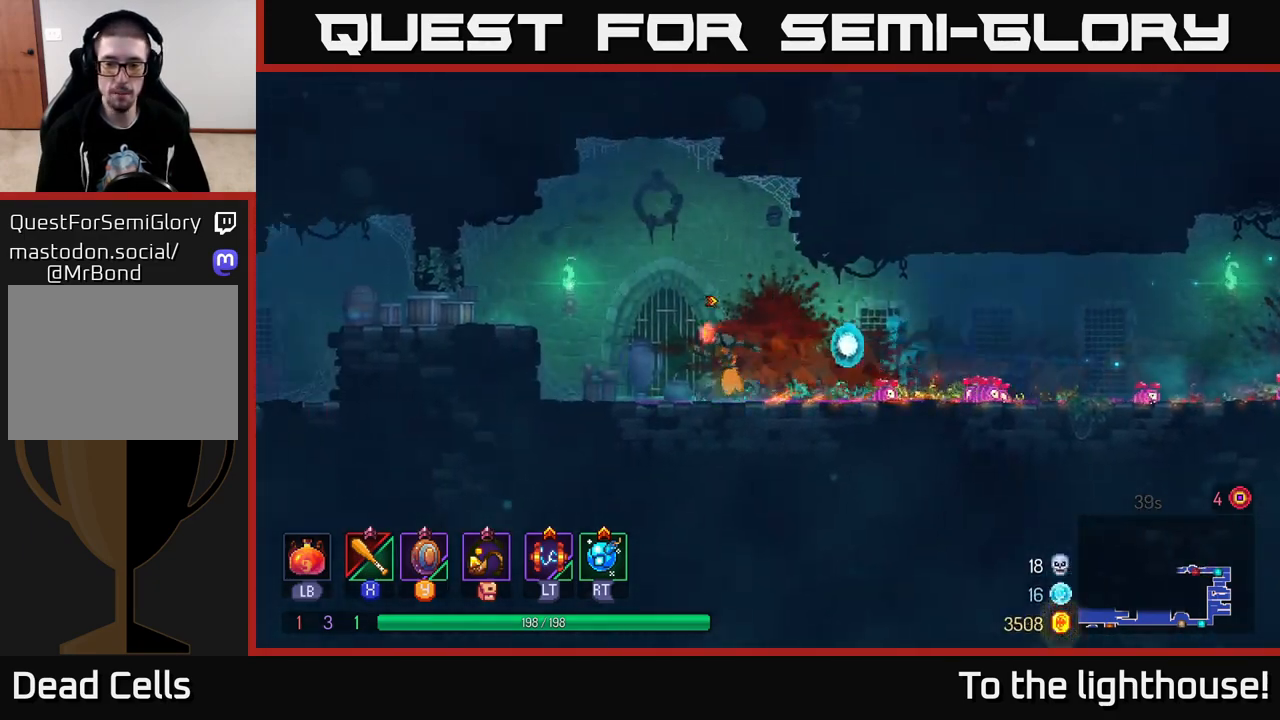
{"buttons": [], "left_stick": "left", "right_stick": "center", "events": [[33, "A", "down"], [250, "A", "up"]]}
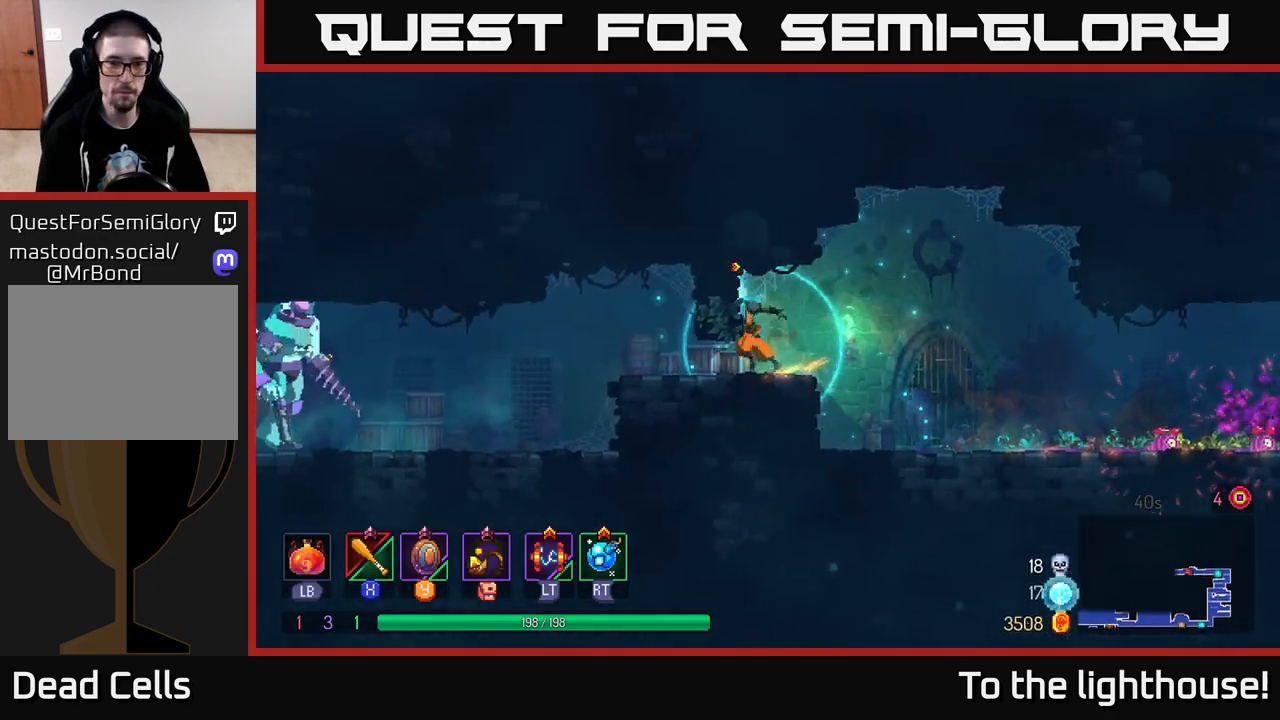
{"buttons": [], "left_stick": "left", "right_stick": "center", "events": [[217, "B", "down"], [367, "B", "up"]]}
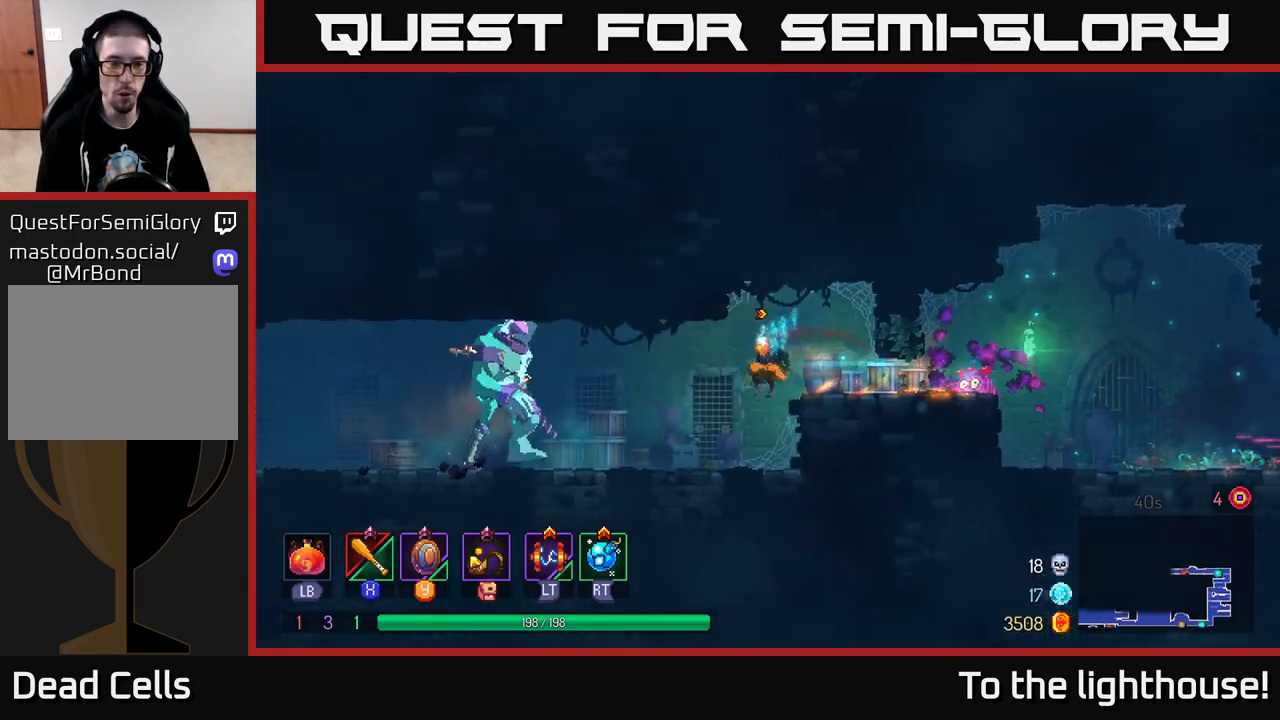
{"buttons": [], "left_stick": "left", "right_stick": "center", "events": [[283, "X", "down"], [350, "X", "up"], [417, "X", "down"], [483, "X", "up"]]}
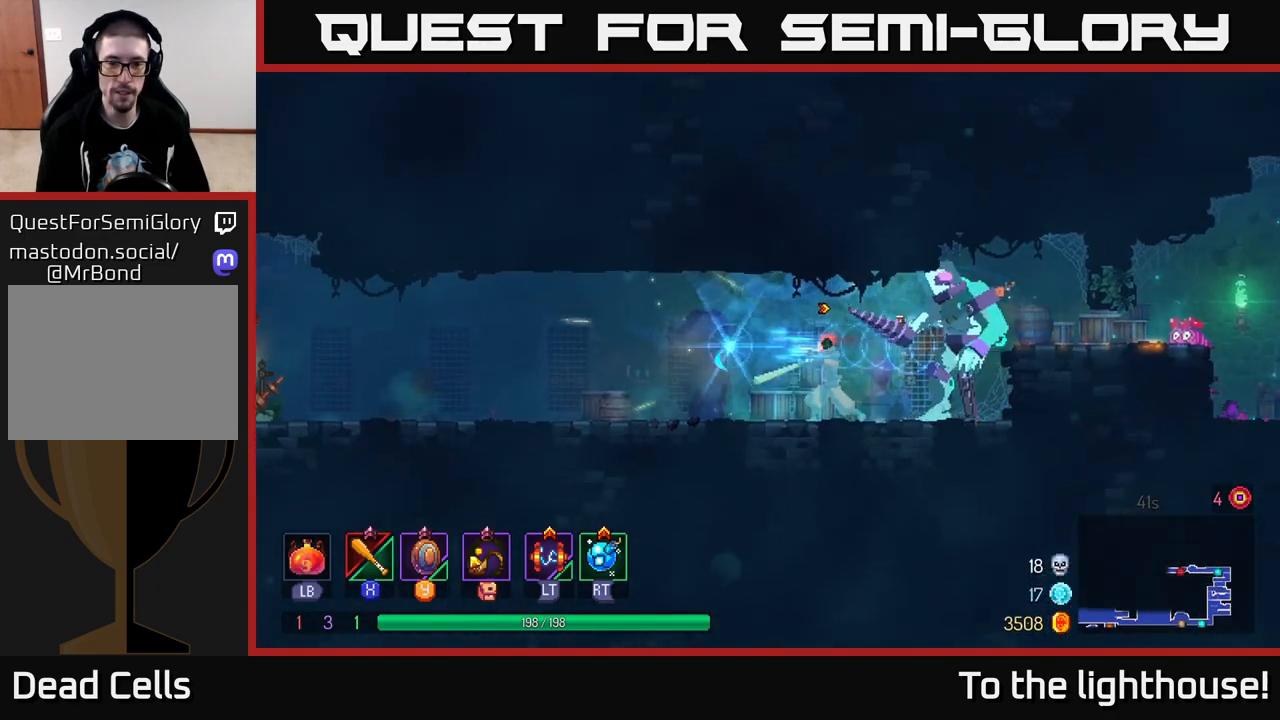
{"buttons": [], "left_stick": "right", "right_stick": "center", "events": [[50, "left_stick", "center"], [67, "X", "down"], [117, "X", "up"], [167, "left_stick", "left"], [300, "B", "down"], [383, "B", "up"], [467, "left_stick", "right"]]}
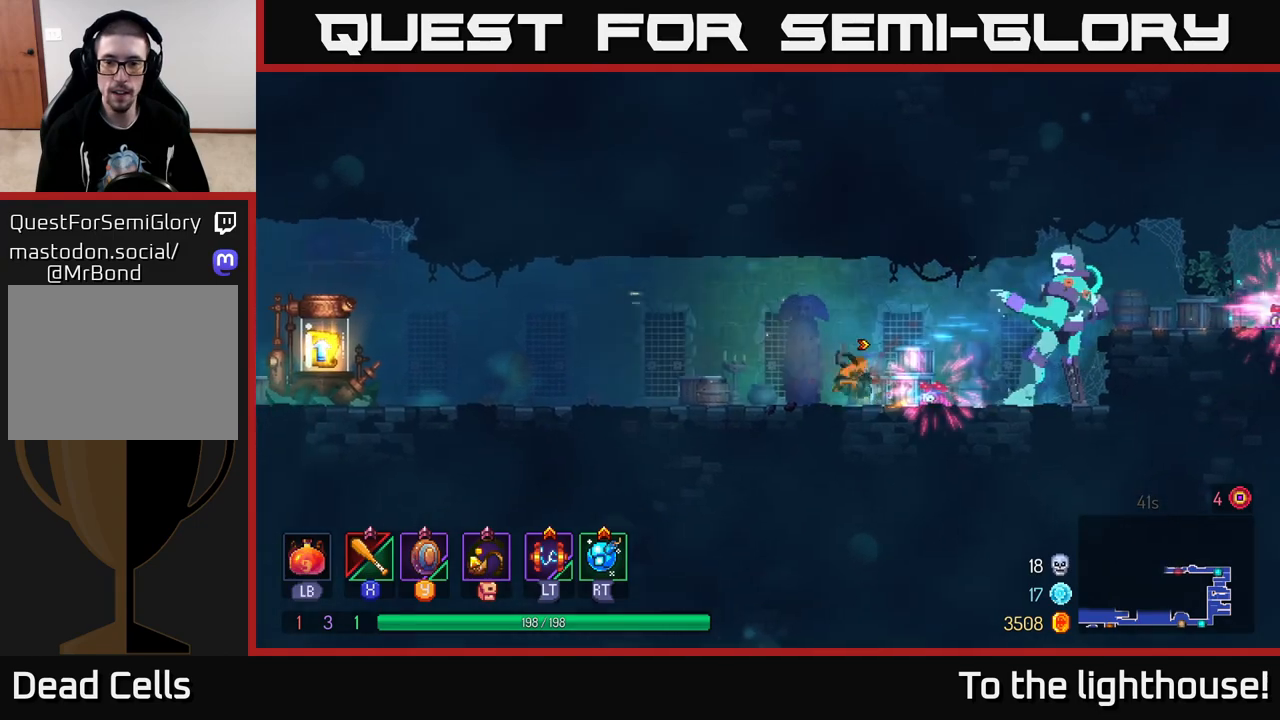
{"buttons": ["B"], "left_stick": "right", "right_stick": "center", "events": [[100, "R2", "down"], [183, "R2", "up"], [433, "B", "down"]]}
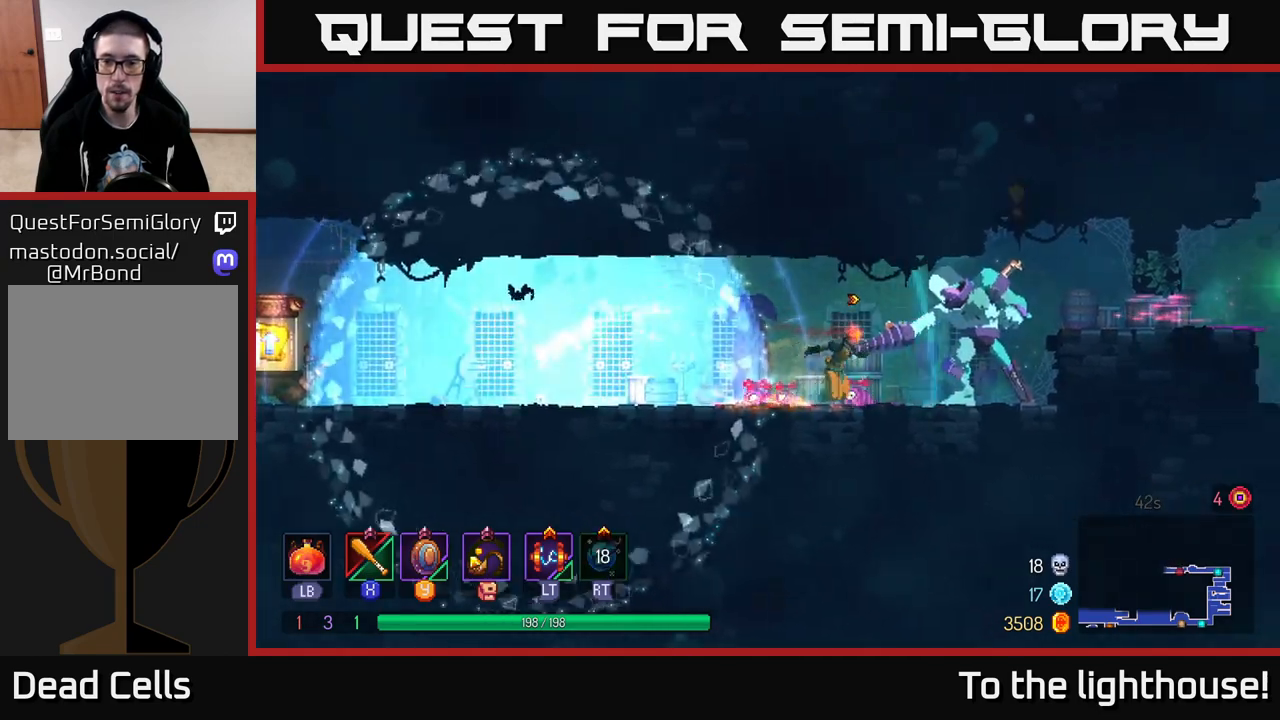
{"buttons": [], "left_stick": "left", "right_stick": "center", "events": [[33, "B", "up"], [83, "B", "down"], [167, "B", "up"], [417, "X", "down"], [450, "left_stick", "left"], [500, "X", "up"]]}
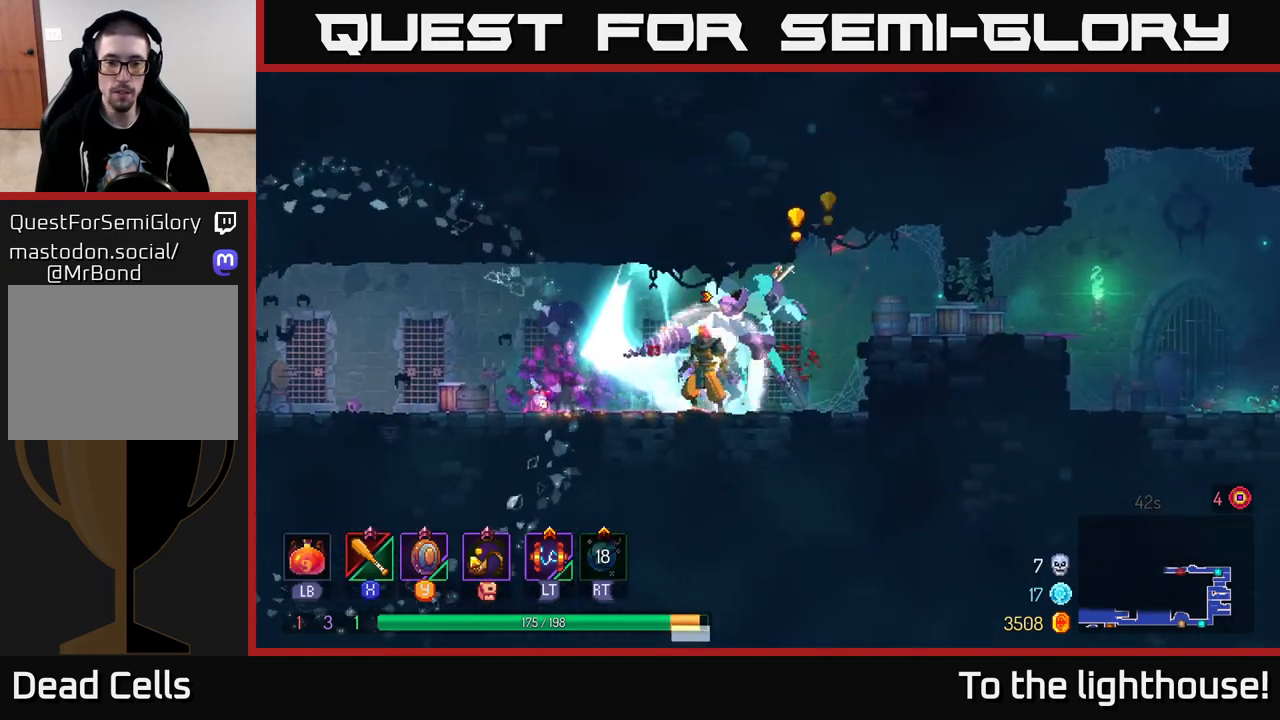
{"buttons": ["B"], "left_stick": "right", "right_stick": "center", "events": [[67, "X", "down"], [100, "left_stick", "right"], [167, "X", "up"], [283, "B", "down"], [350, "B", "up"], [417, "B", "down"]]}
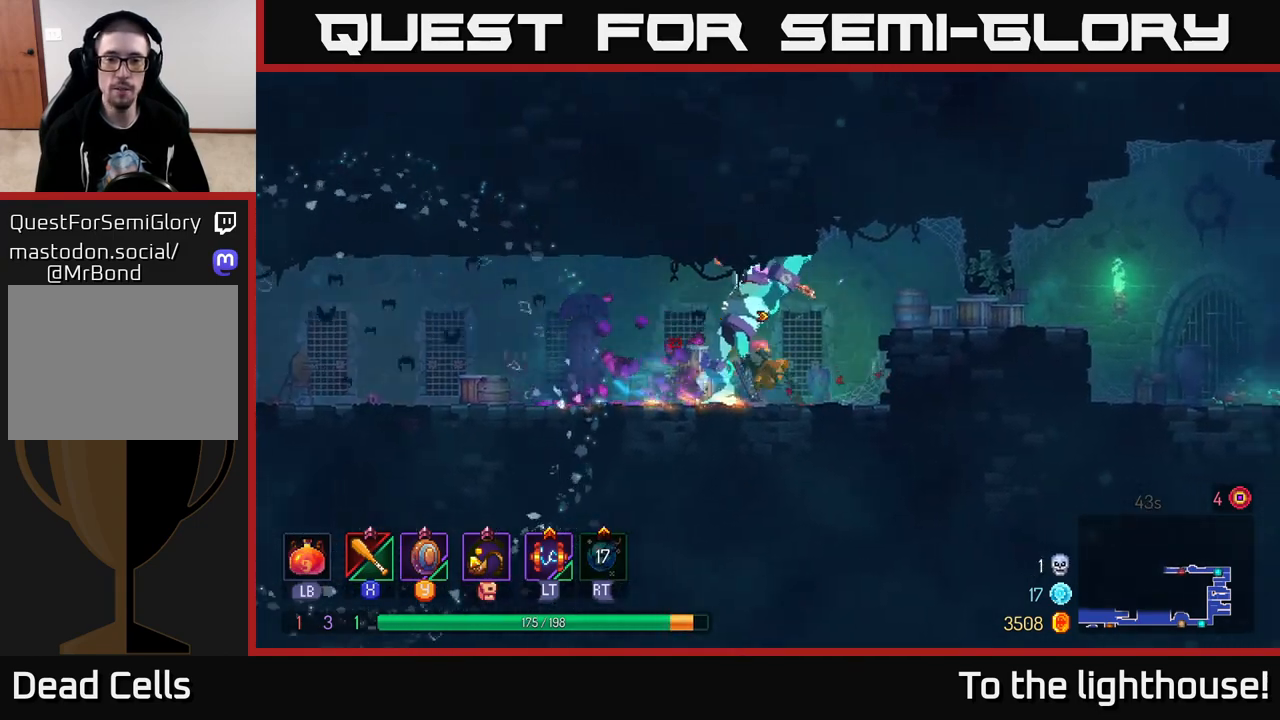
{"buttons": [], "left_stick": "left", "right_stick": "center", "events": [[17, "B", "up"], [167, "left_stick", "left"], [200, "X", "down"], [300, "X", "up"], [400, "X", "down"], [483, "X", "up"]]}
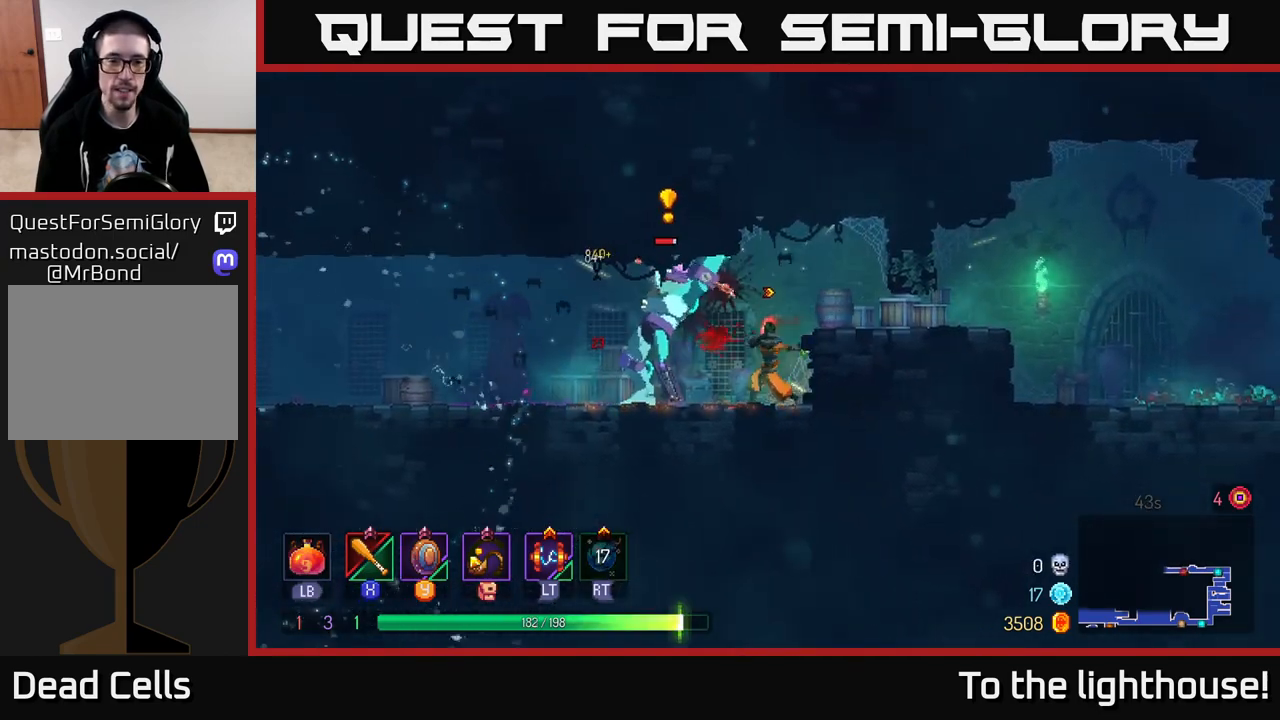
{"buttons": ["X"], "left_stick": "center", "right_stick": "center", "events": [[50, "left_stick", "center"], [67, "X", "down"], [167, "X", "up"], [233, "X", "down"], [350, "X", "up"], [417, "X", "down"]]}
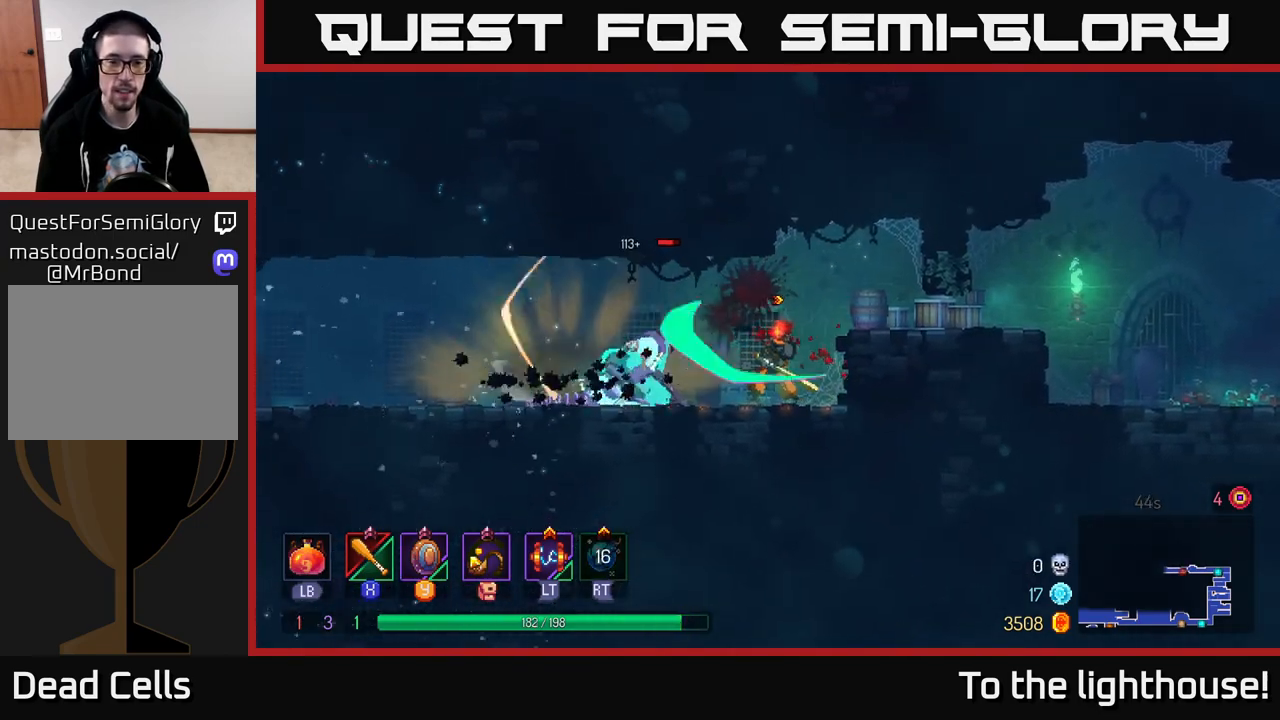
{"buttons": ["X"], "left_stick": "left", "right_stick": "center", "events": [[33, "X", "up"], [117, "X", "down"], [233, "X", "up"], [300, "X", "down"], [317, "left_stick", "left"], [433, "X", "up"], [483, "X", "down"]]}
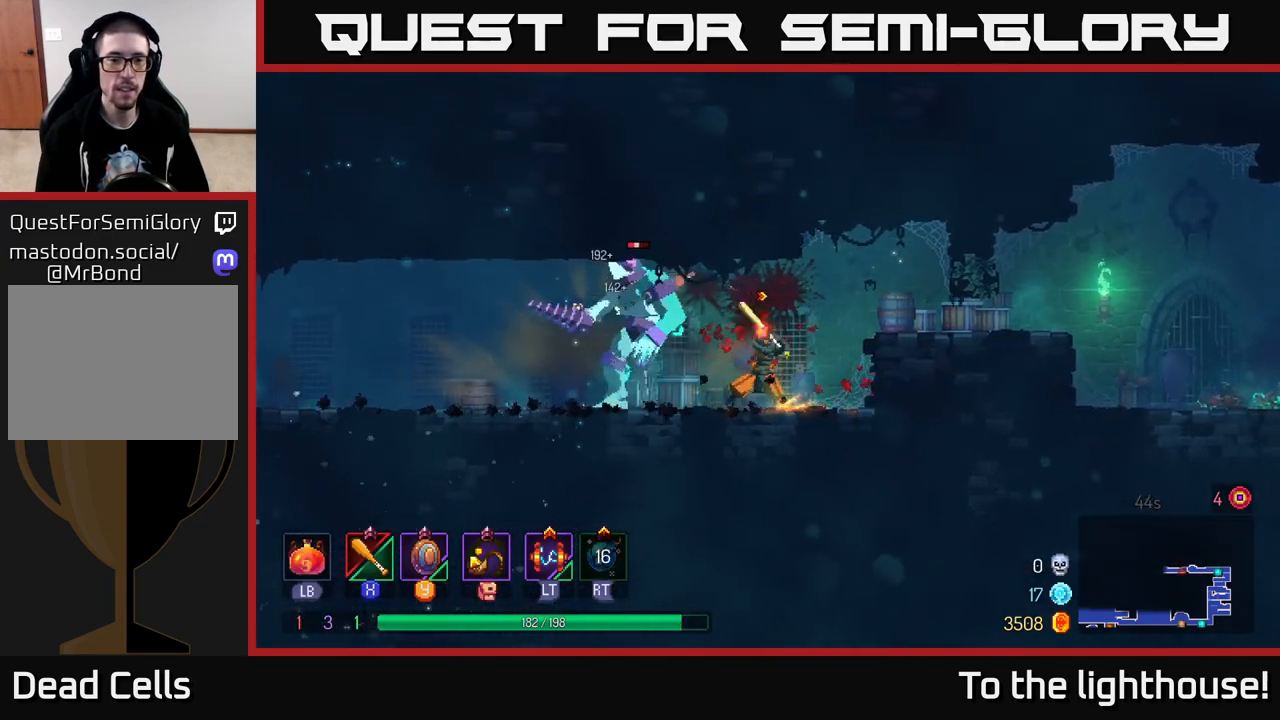
{"buttons": [], "left_stick": "left", "right_stick": "center", "events": [[117, "X", "up"], [183, "X", "down"], [317, "X", "up"], [383, "X", "down"], [500, "X", "up"]]}
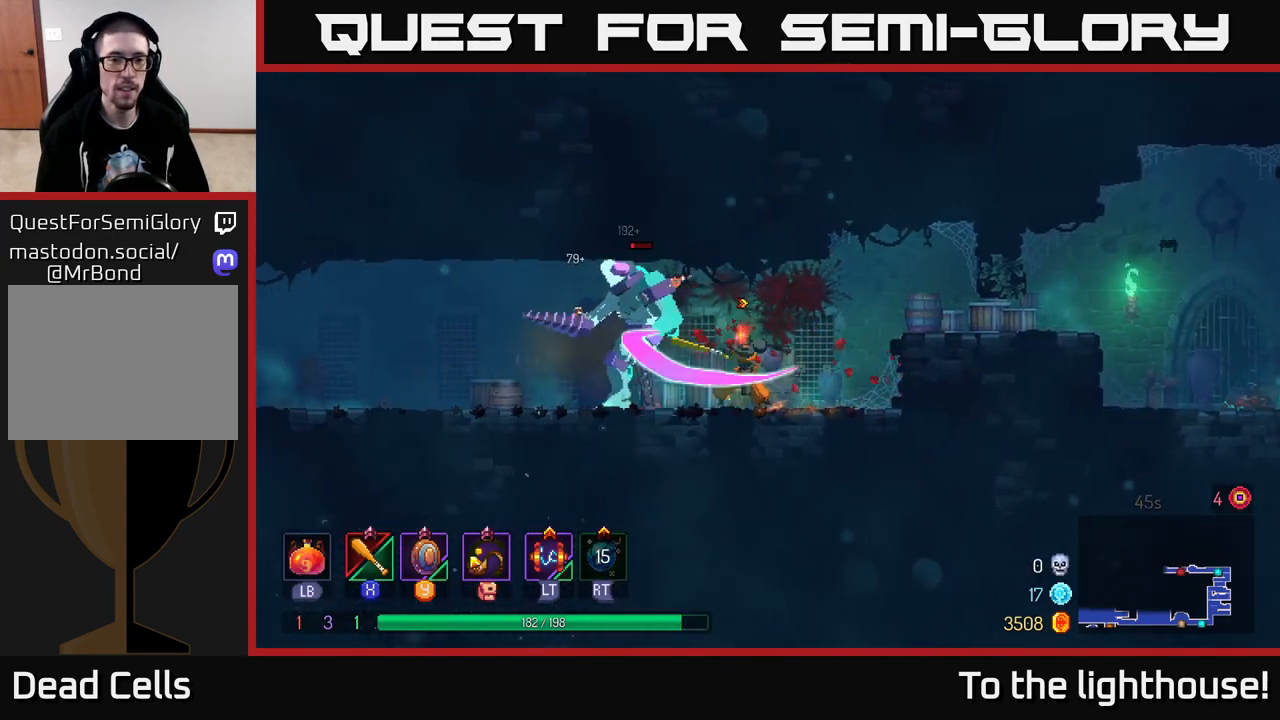
{"buttons": [], "left_stick": "left", "right_stick": "center", "events": [[83, "X", "down"], [133, "left_stick", "center"], [200, "X", "up"], [267, "X", "down"], [367, "X", "up"], [383, "left_stick", "left"]]}
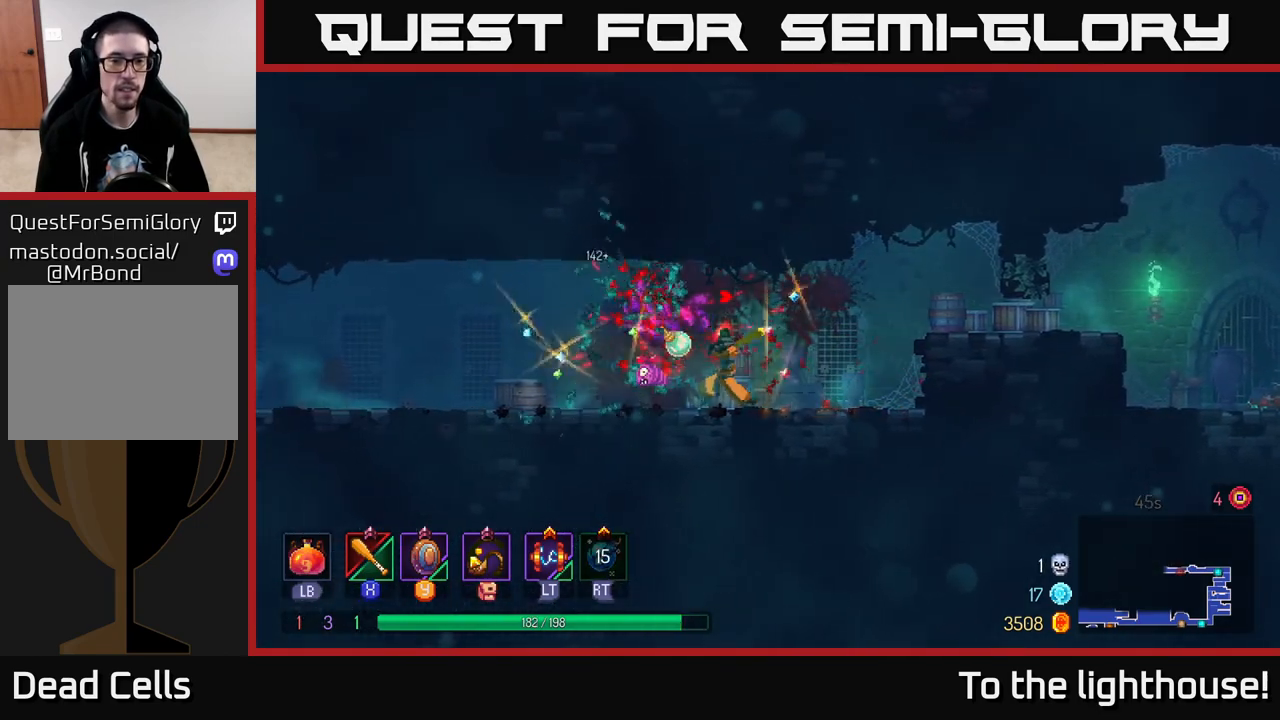
{"buttons": [], "left_stick": "left", "right_stick": "center", "events": [[183, "B", "down"], [317, "B", "up"]]}
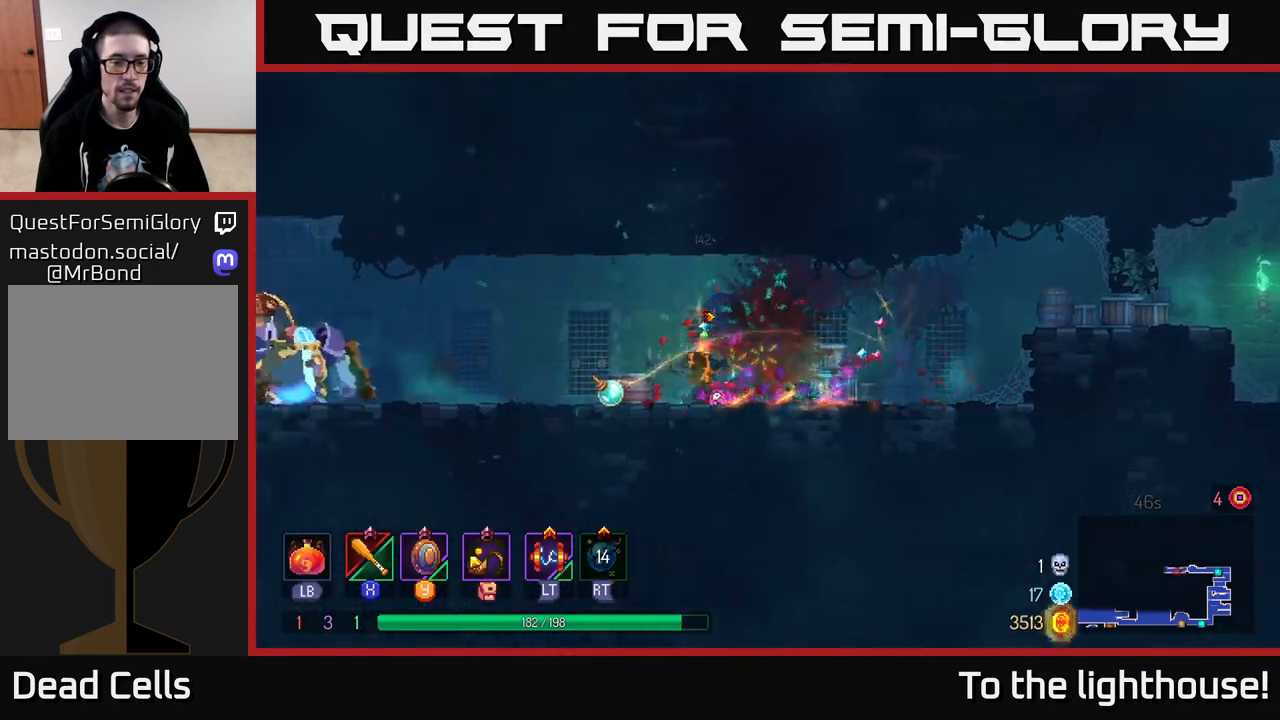
{"buttons": [], "left_stick": "left", "right_stick": "center", "events": []}